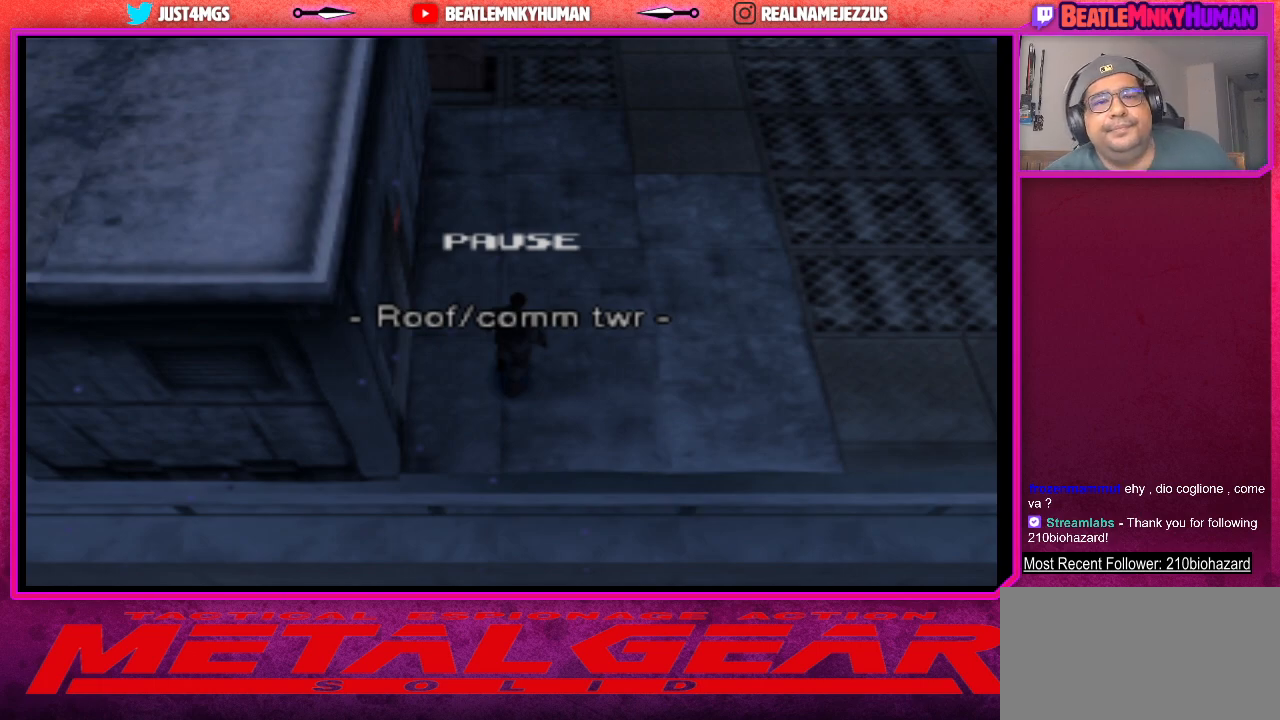
Gameplay with a controller (arcade stick); each line is a JSON object with the inputs held at the frame after it. "events" lists button and stick changes between this image and that frame as [ms after this image, input, new state], when the widget could be followed in between. Not read: L3 R3.
{"buttons": [], "left_stick": "center", "events": [[350, "CROSS", "down"], [450, "CROSS", "up"]]}
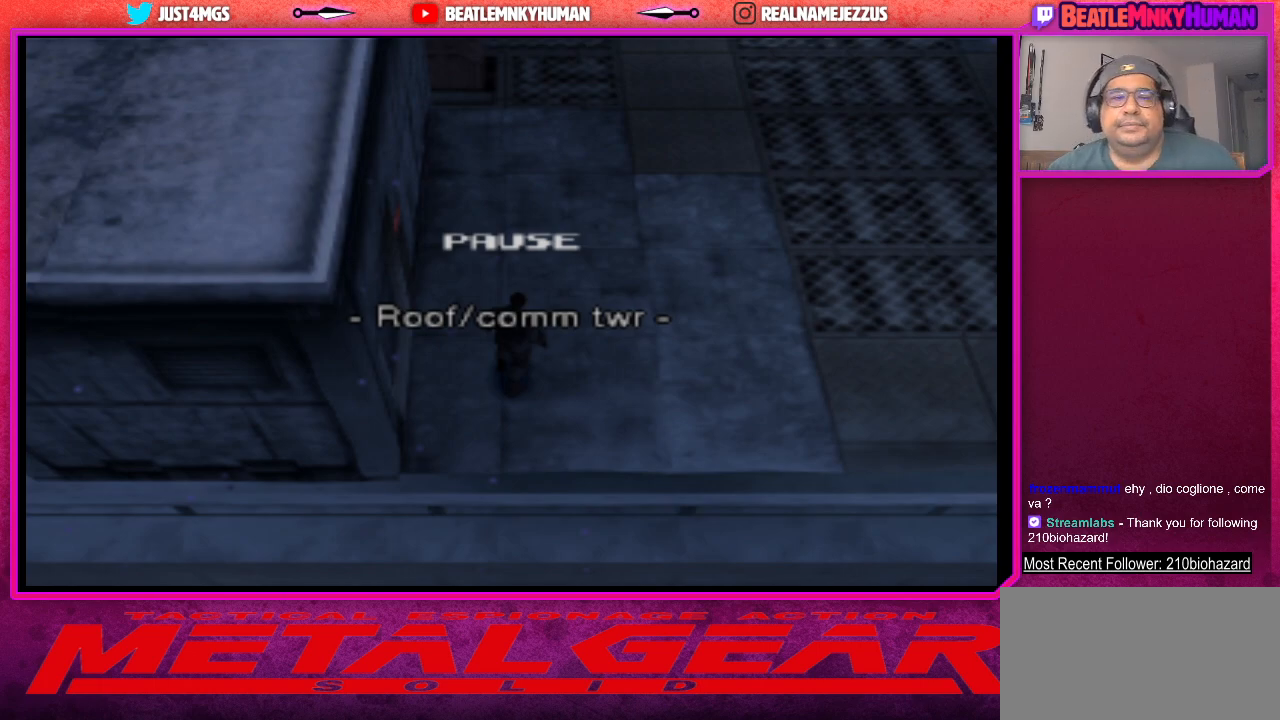
{"buttons": [], "left_stick": "center", "events": []}
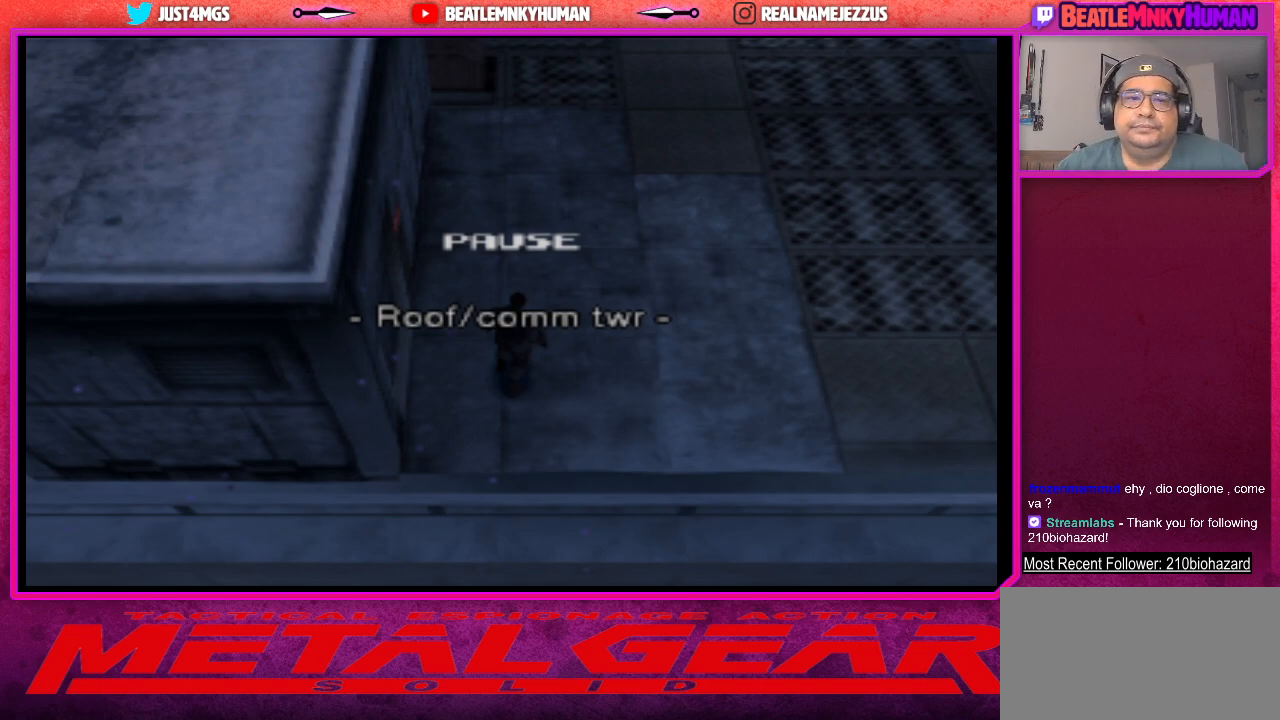
{"buttons": [], "left_stick": "center", "events": []}
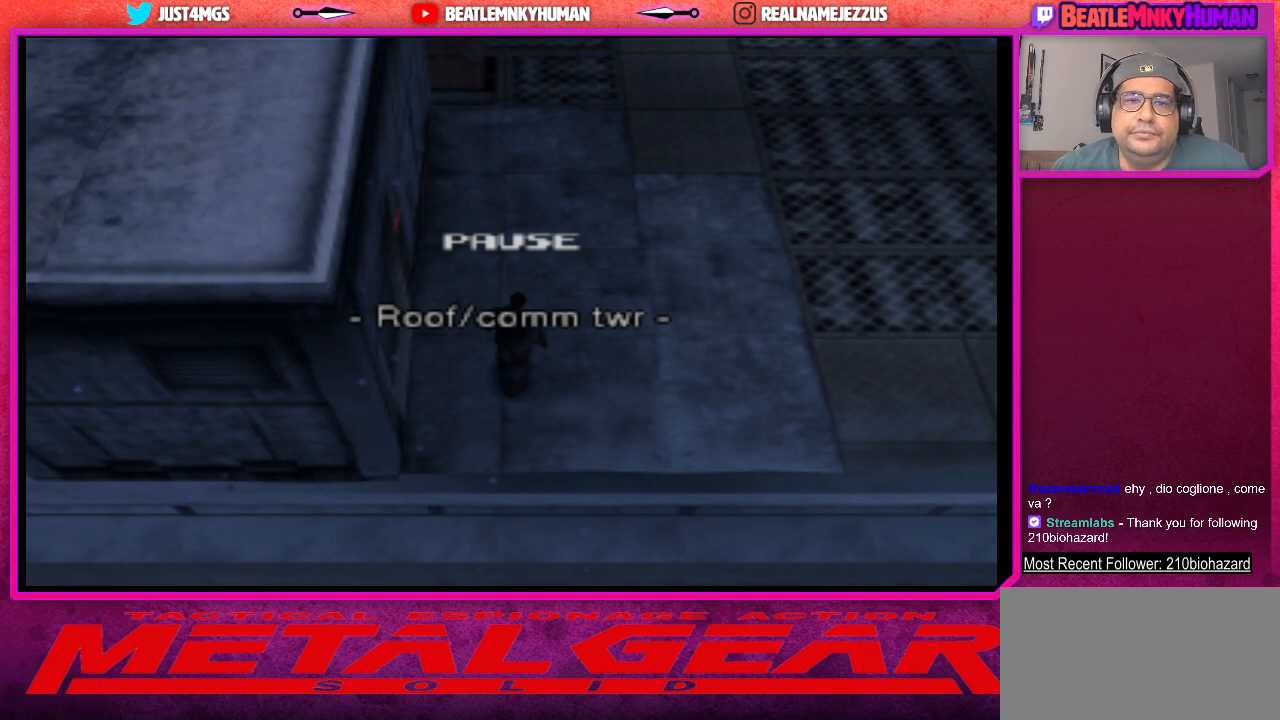
{"buttons": ["SELECT"], "left_stick": "center", "events": [[17, "START", "down"], [183, "START", "up"], [367, "SELECT", "down"]]}
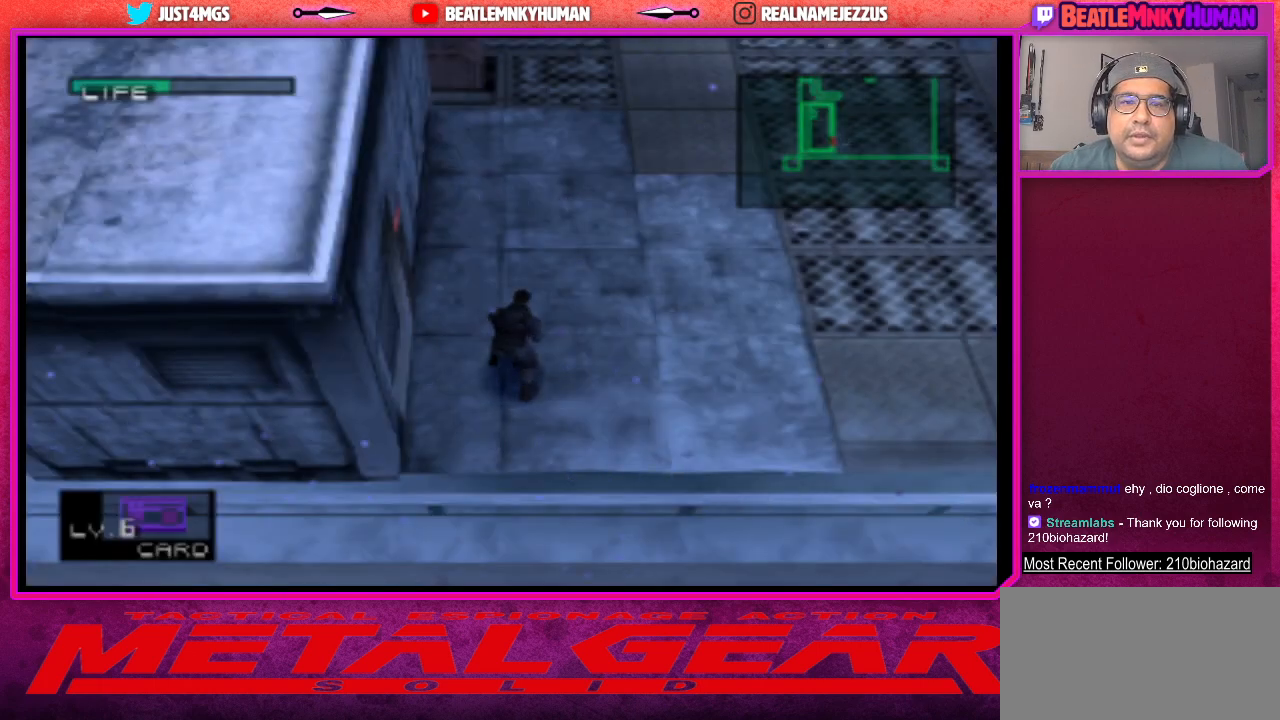
{"buttons": [], "left_stick": "center", "events": [[67, "SELECT", "up"]]}
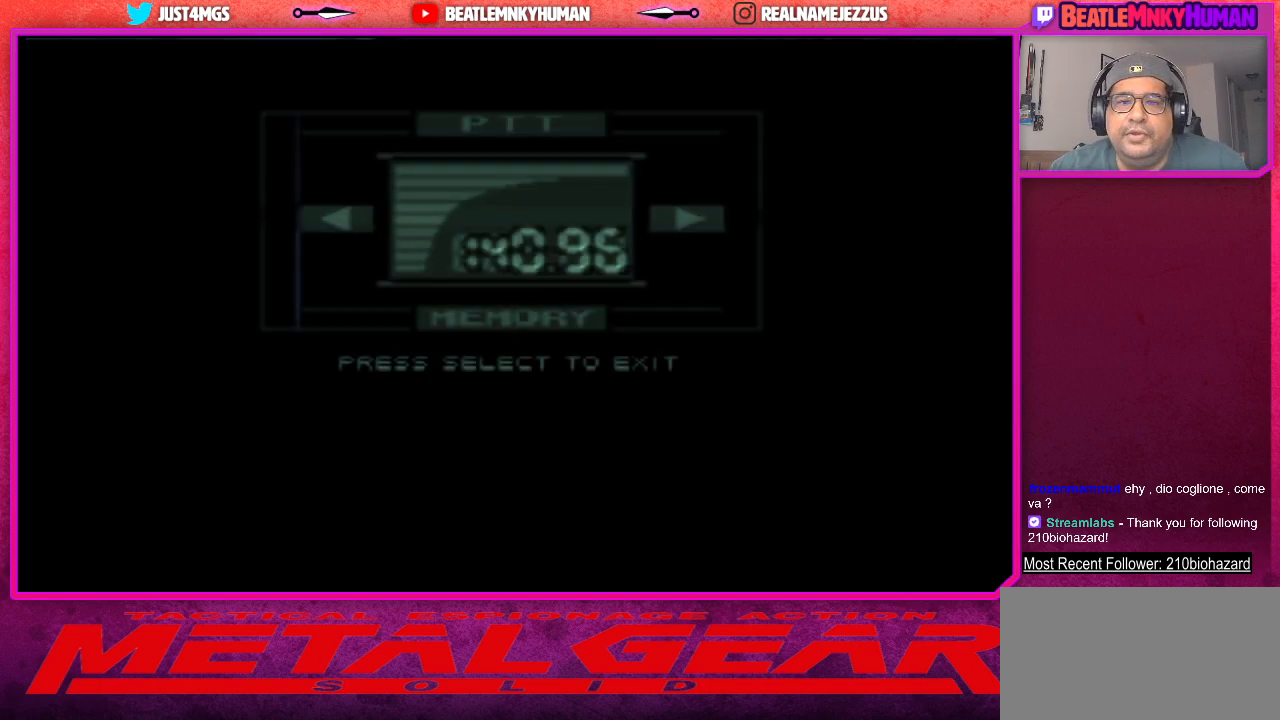
{"buttons": [], "left_stick": "center", "events": []}
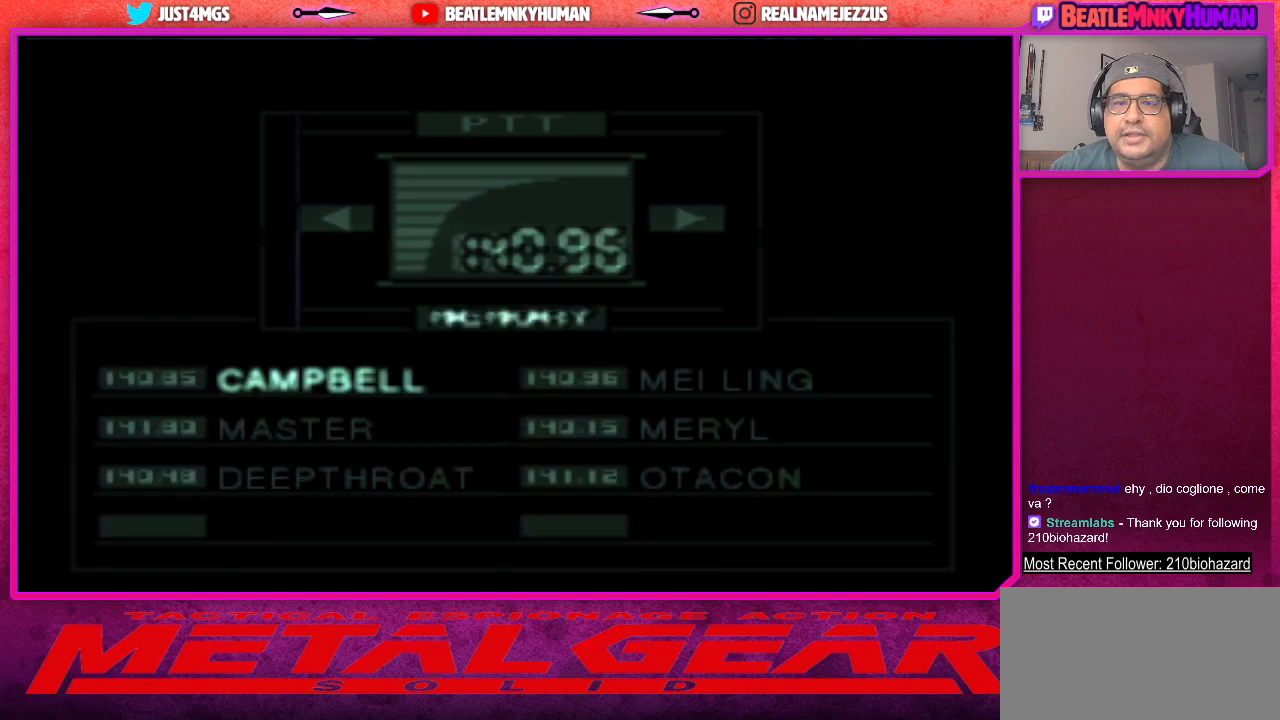
{"buttons": [], "left_stick": "center", "events": [[333, "CROSS", "down"], [483, "CROSS", "up"]]}
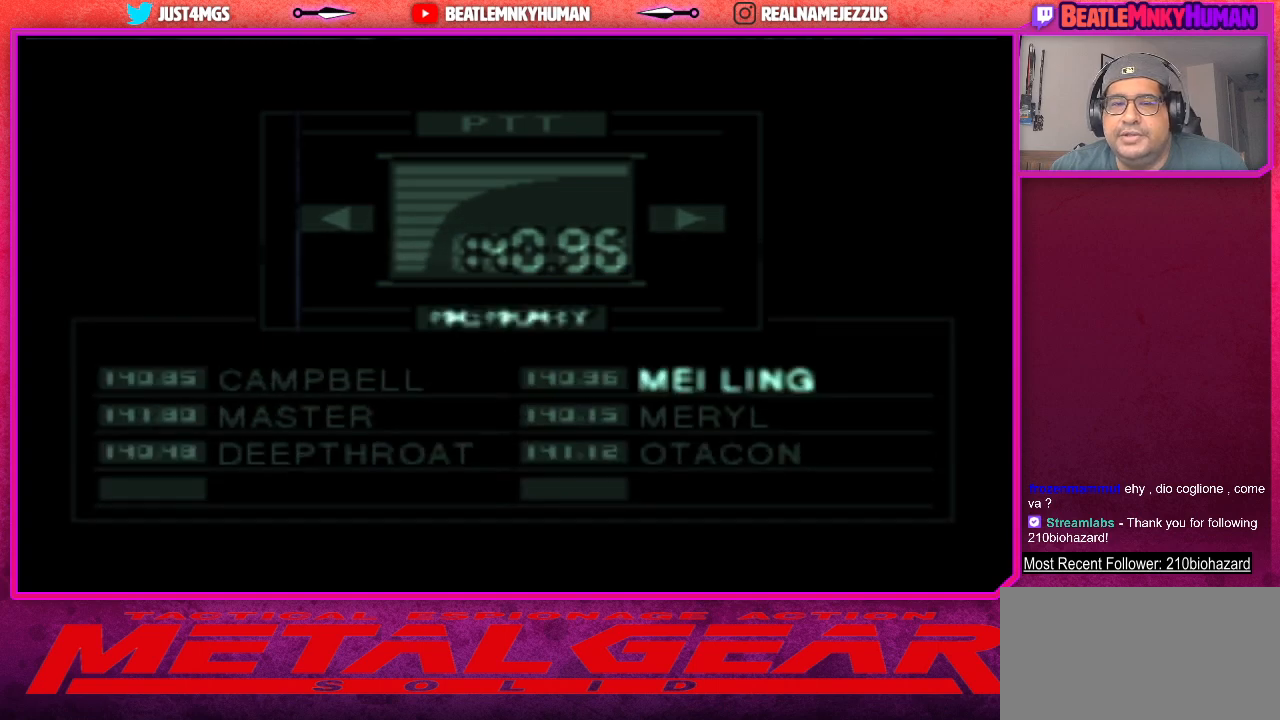
{"buttons": [], "left_stick": "center", "events": []}
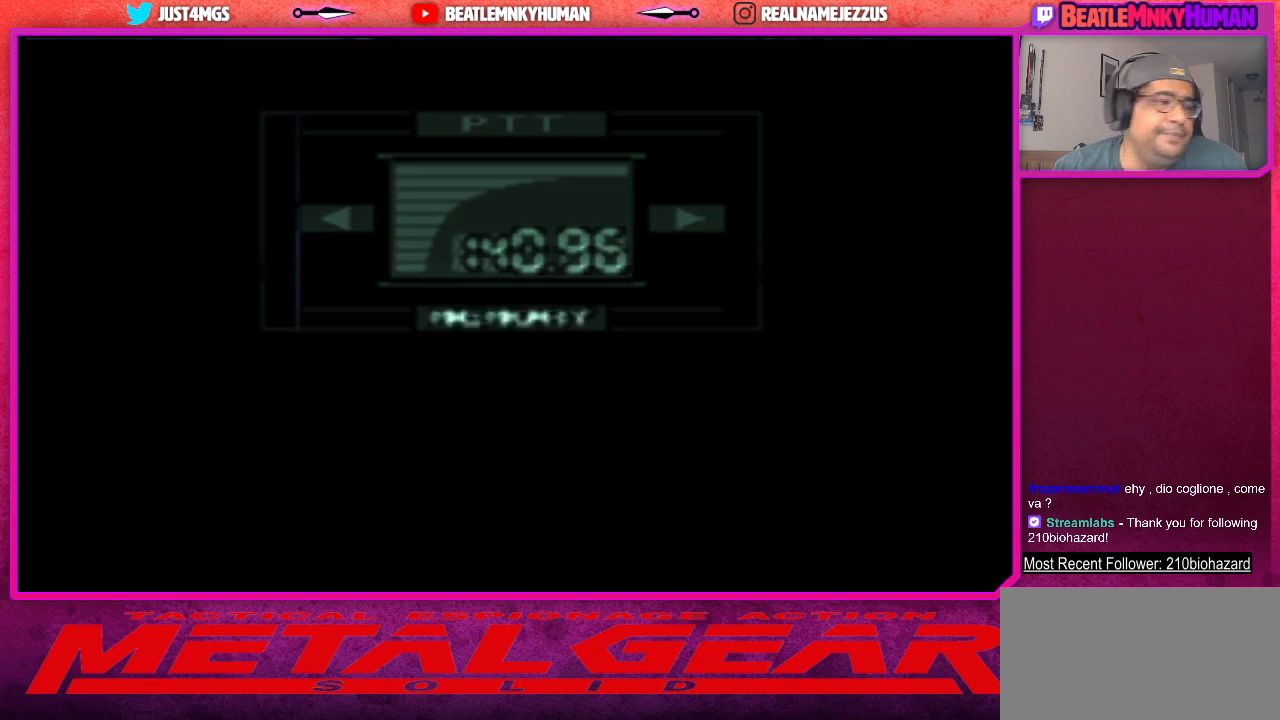
{"buttons": [], "left_stick": "center", "events": []}
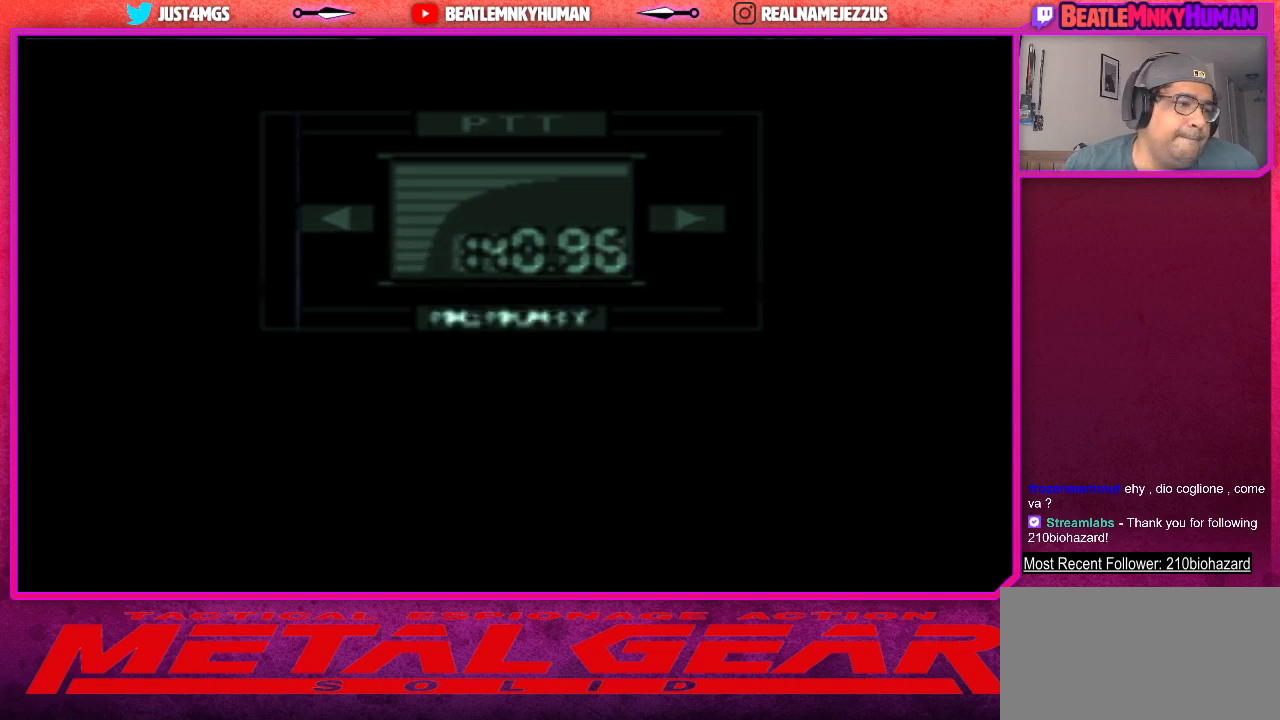
{"buttons": [], "left_stick": "center", "events": []}
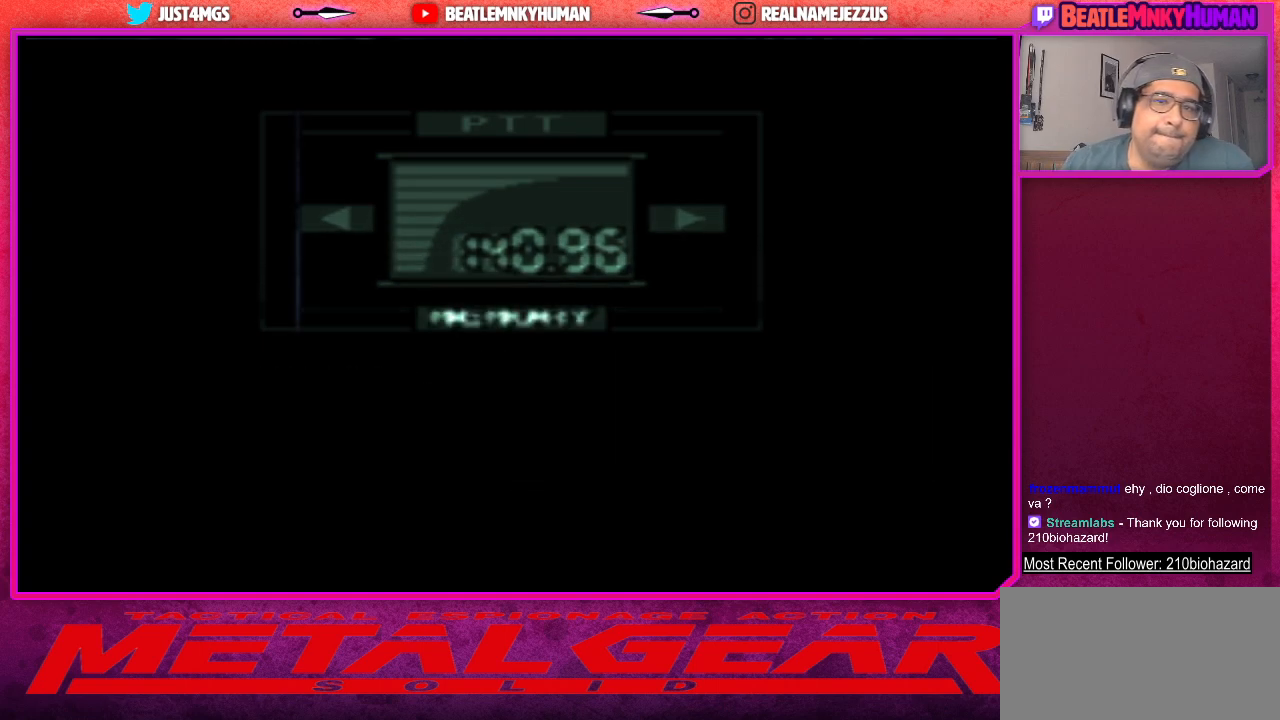
{"buttons": [], "left_stick": "center", "events": []}
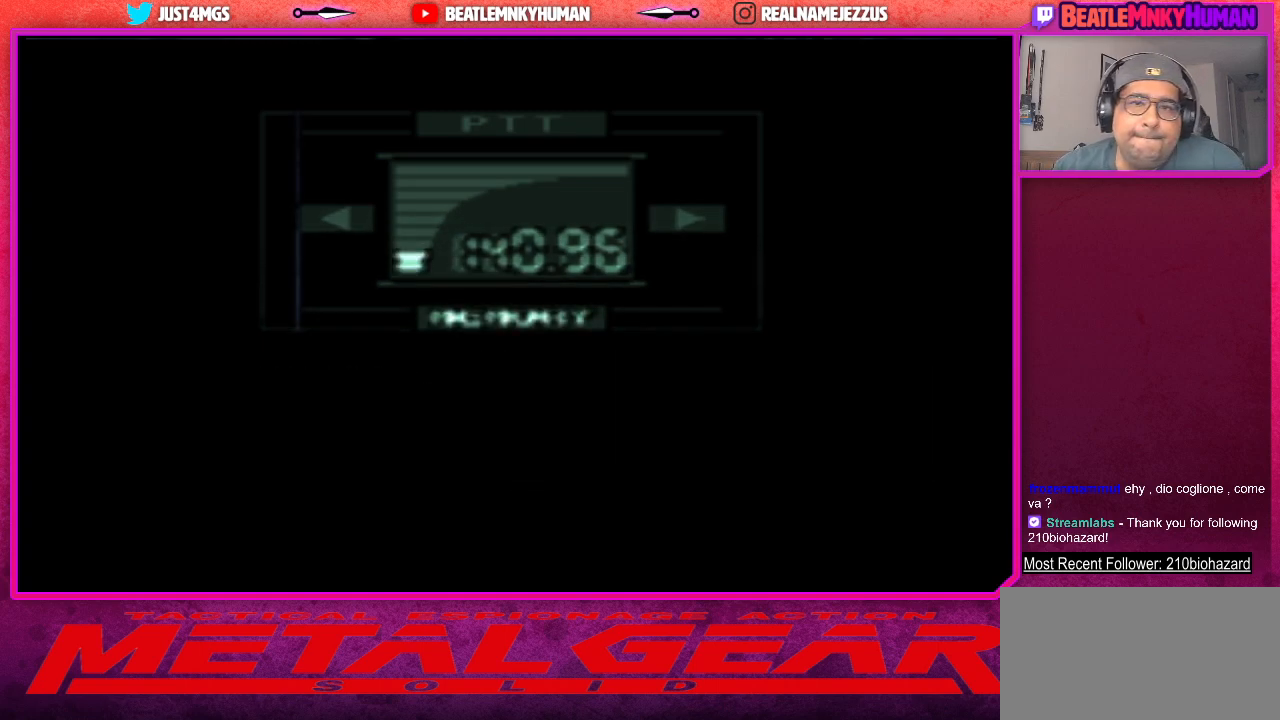
{"buttons": [], "left_stick": "center", "events": []}
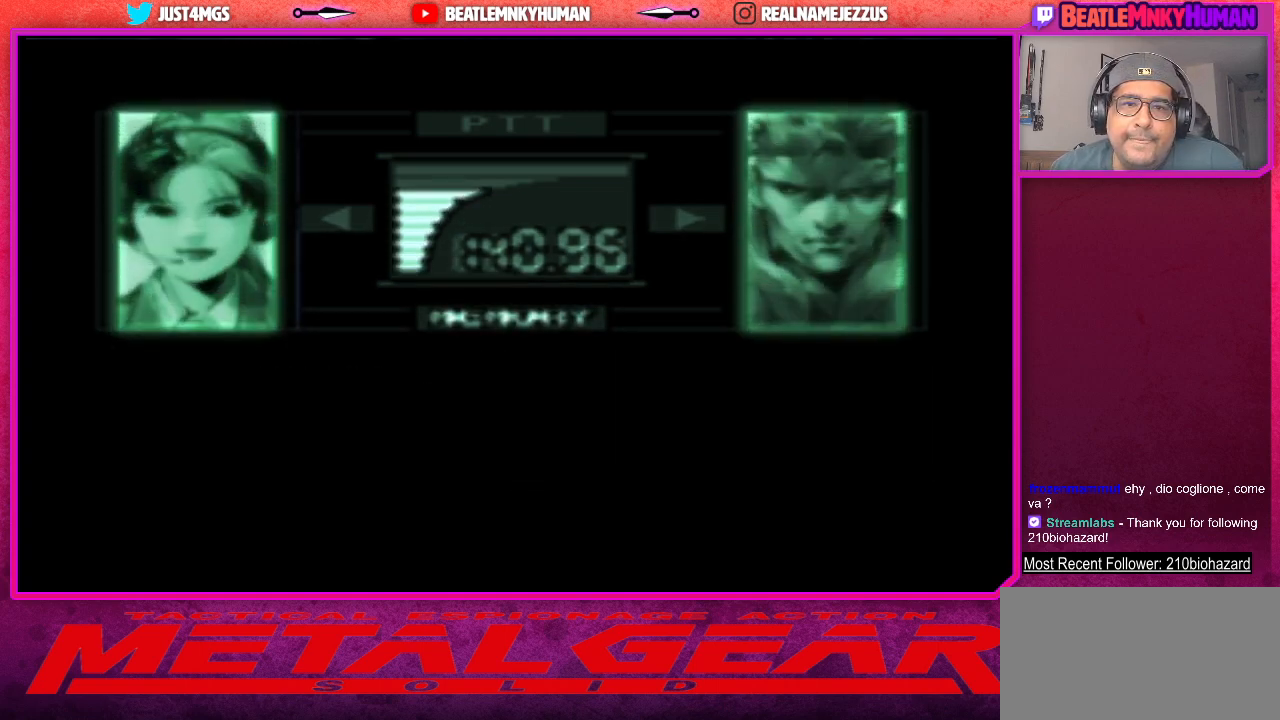
{"buttons": [], "left_stick": "center", "events": []}
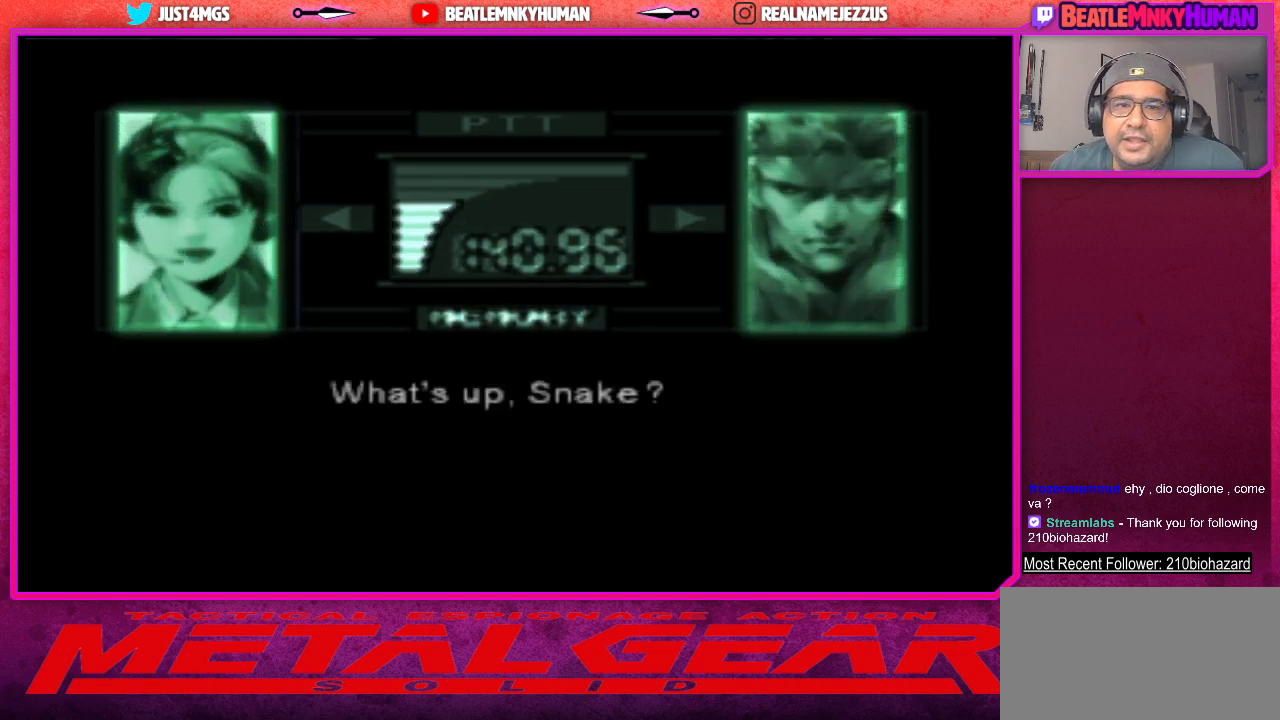
{"buttons": [], "left_stick": "center", "events": []}
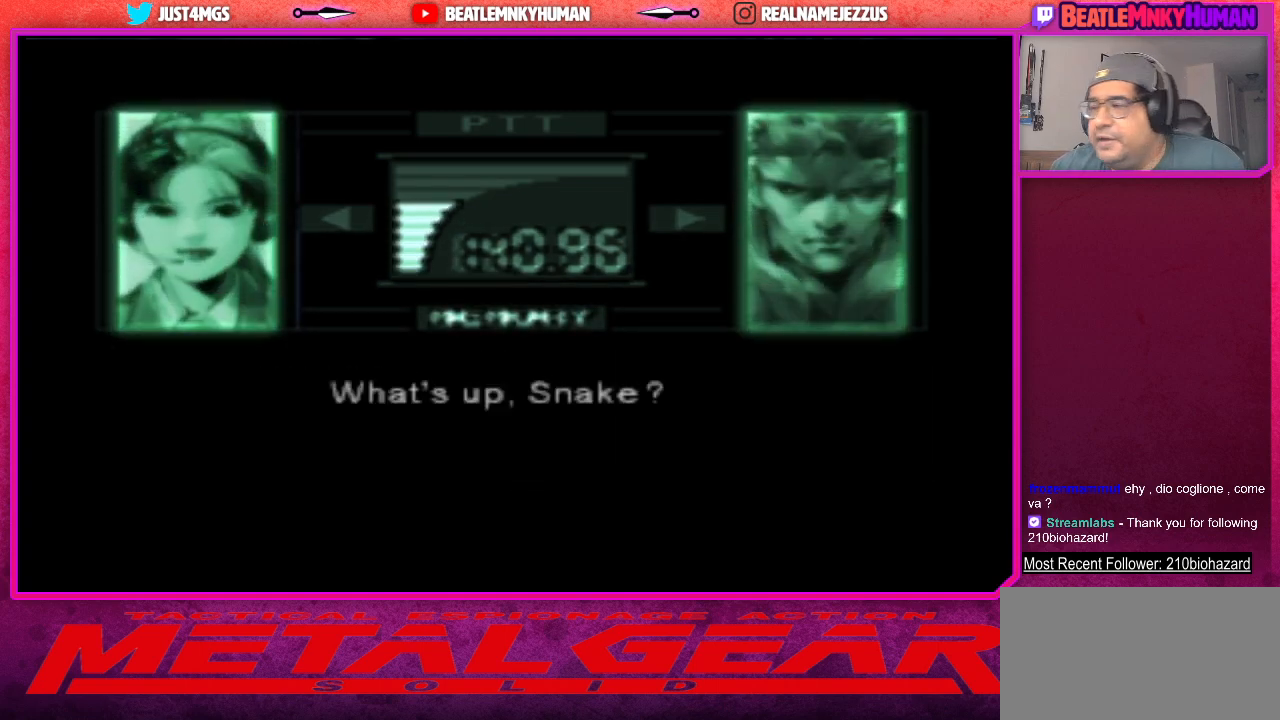
{"buttons": [], "left_stick": "center", "events": []}
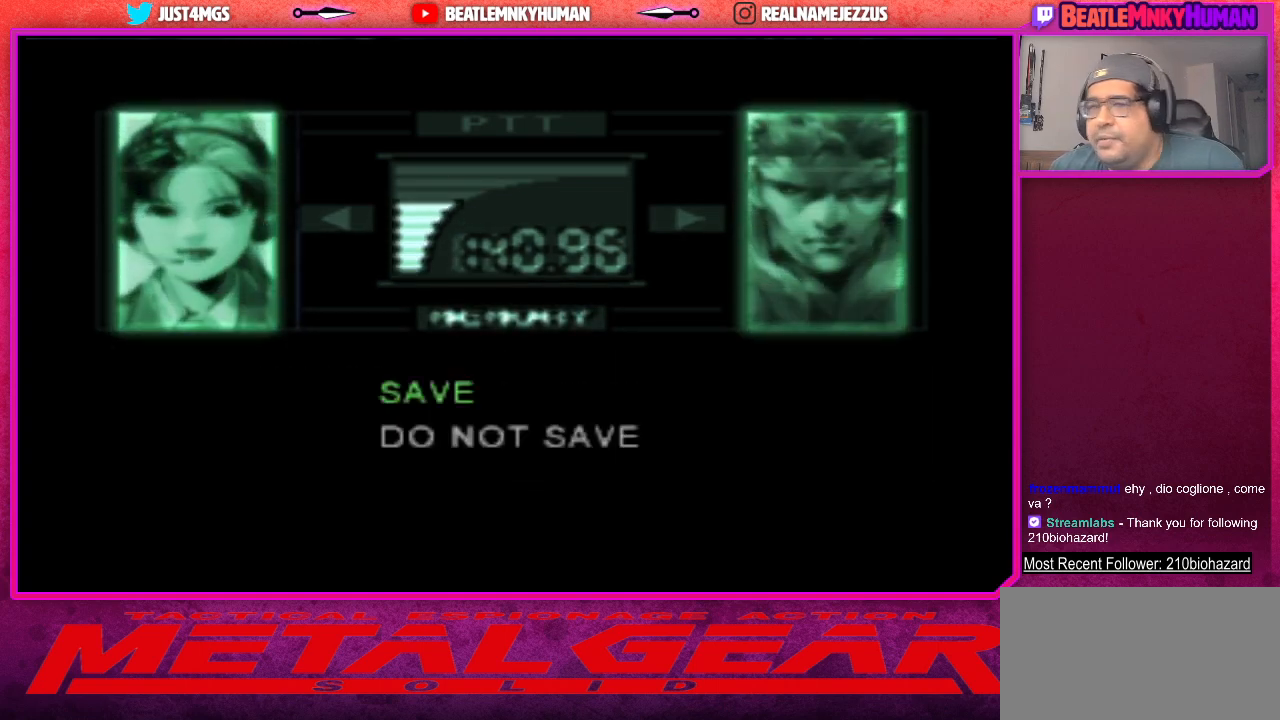
{"buttons": [], "left_stick": "center", "events": [[300, "CROSS", "down"], [433, "CROSS", "up"]]}
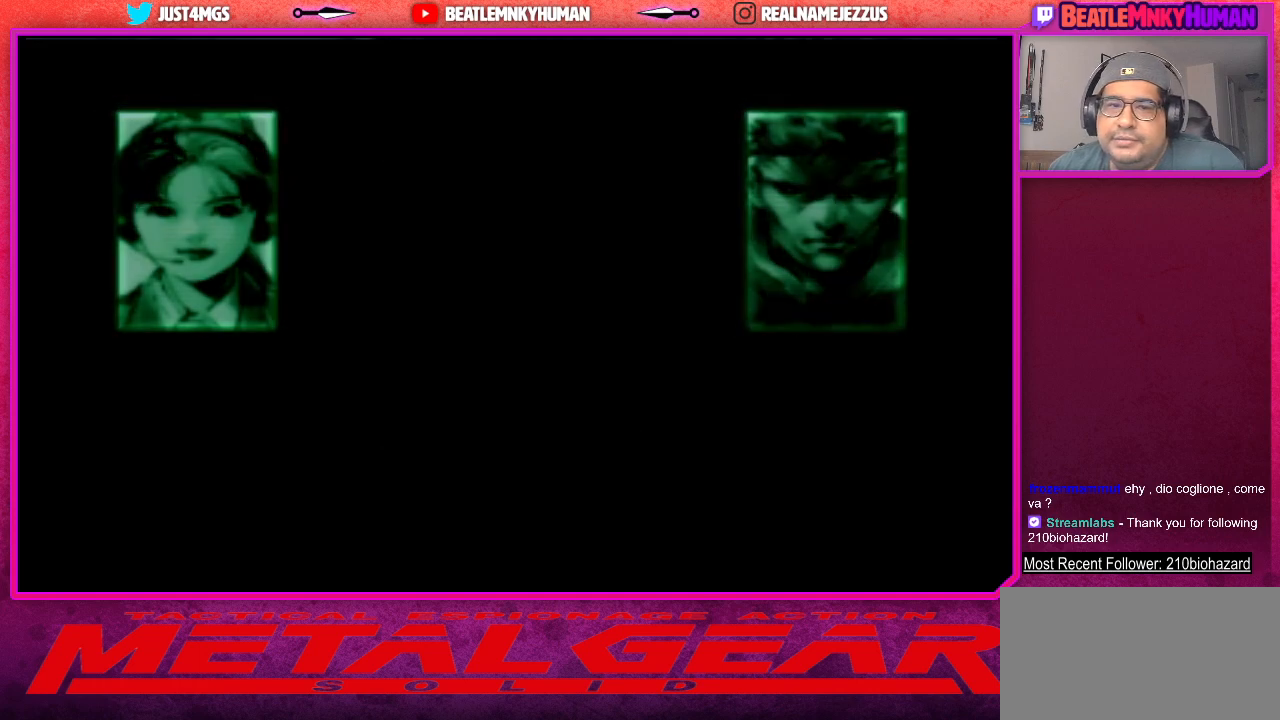
{"buttons": [], "left_stick": "center", "events": []}
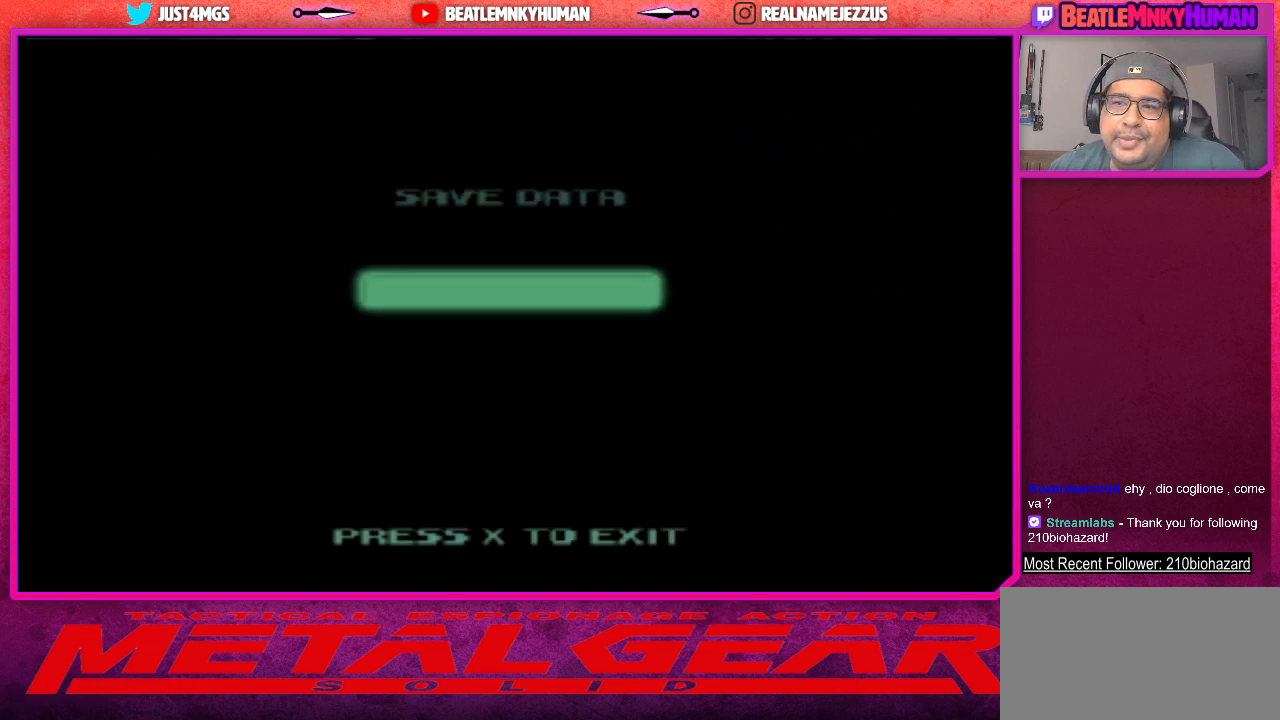
{"buttons": [], "left_stick": "center", "events": [[267, "CROSS", "down"], [417, "CROSS", "up"]]}
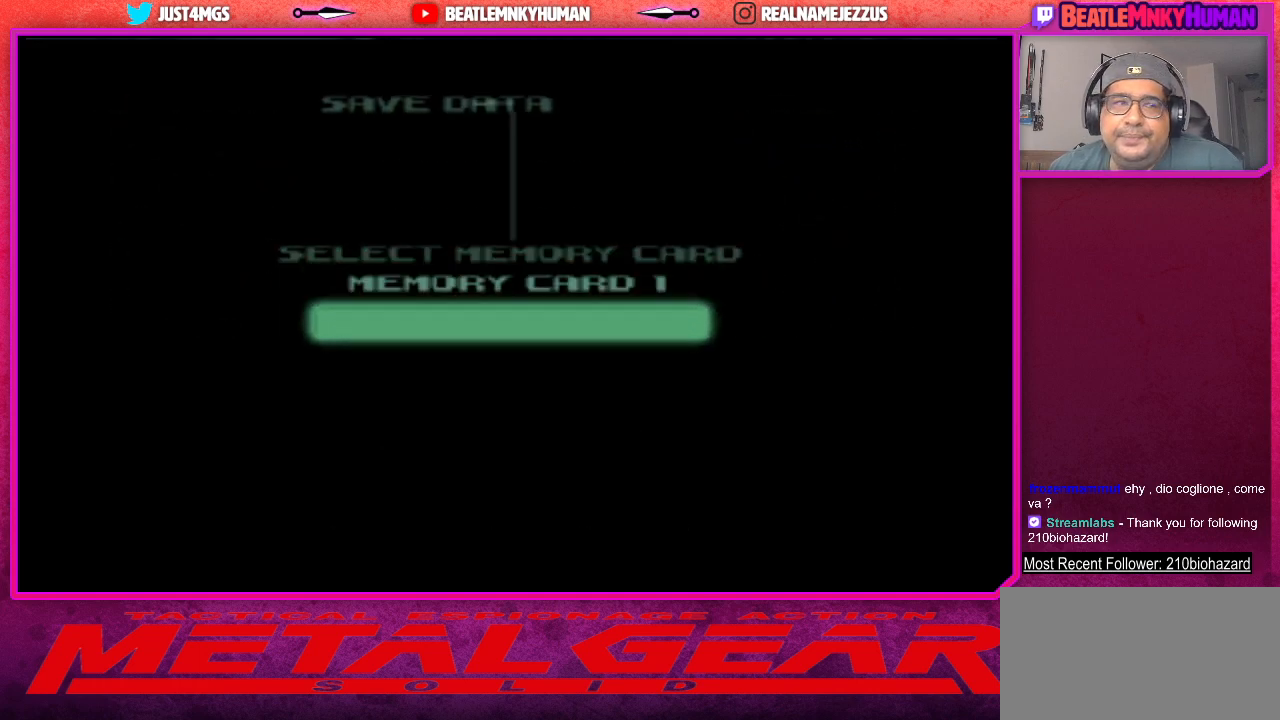
{"buttons": [], "left_stick": "center", "events": []}
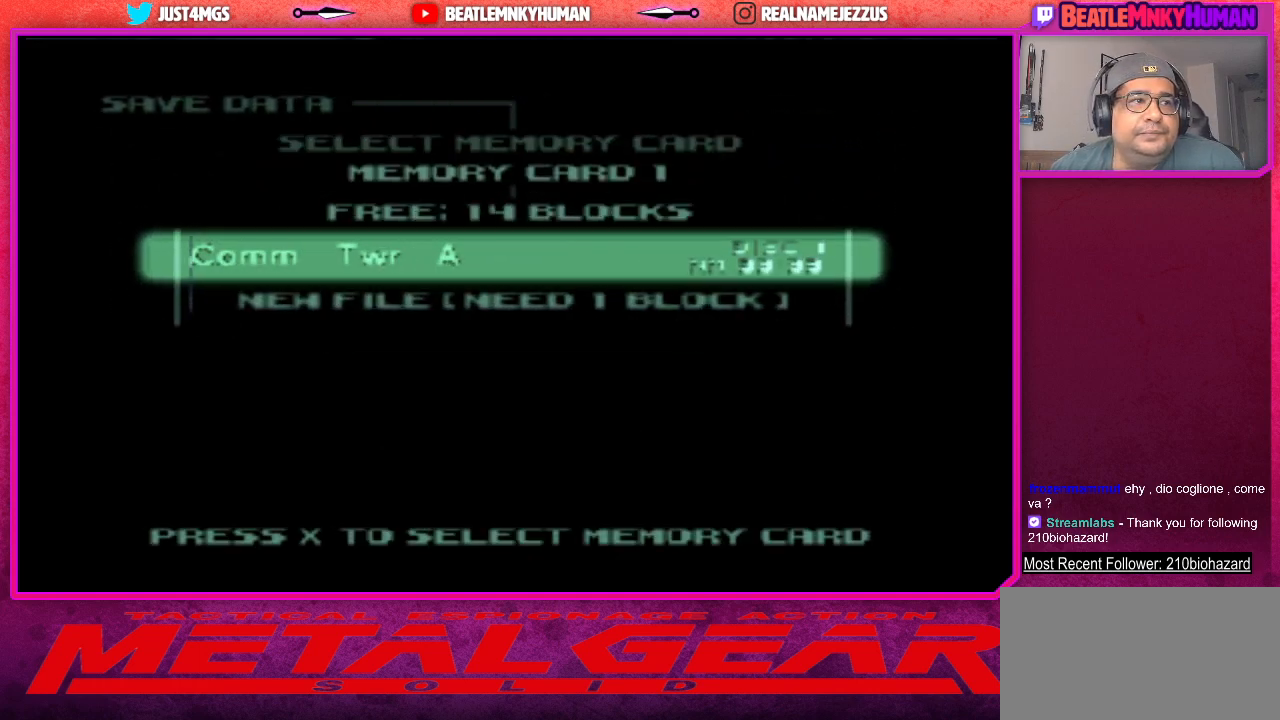
{"buttons": [], "left_stick": "center", "events": [[333, "CROSS", "down"], [467, "CROSS", "up"]]}
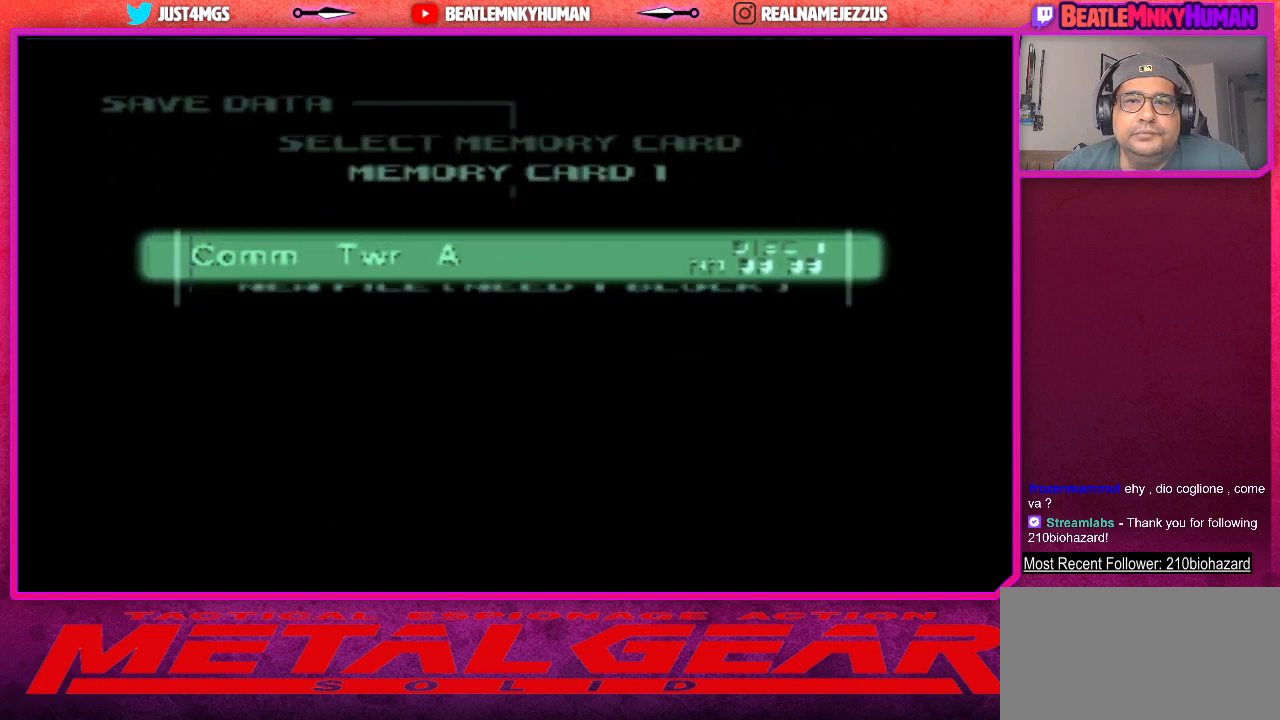
{"buttons": [], "left_stick": "center", "events": []}
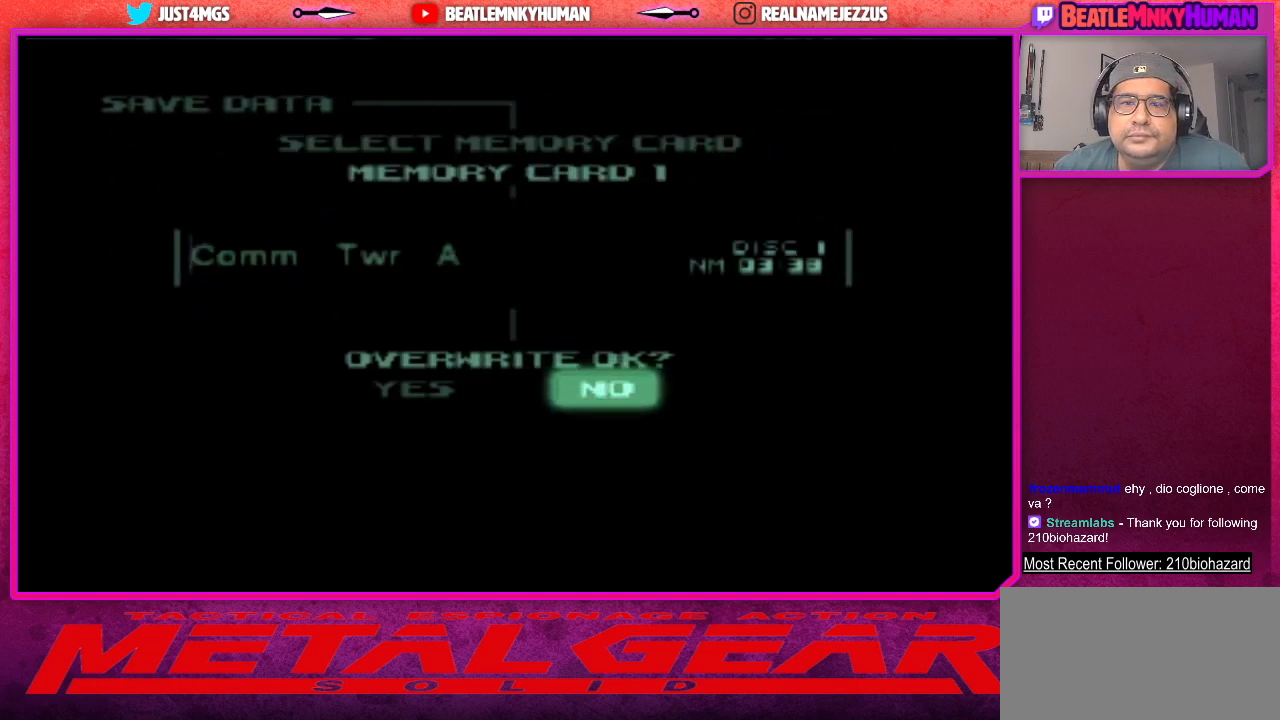
{"buttons": [], "left_stick": "center", "events": [[167, "CROSS", "down"], [300, "CROSS", "up"]]}
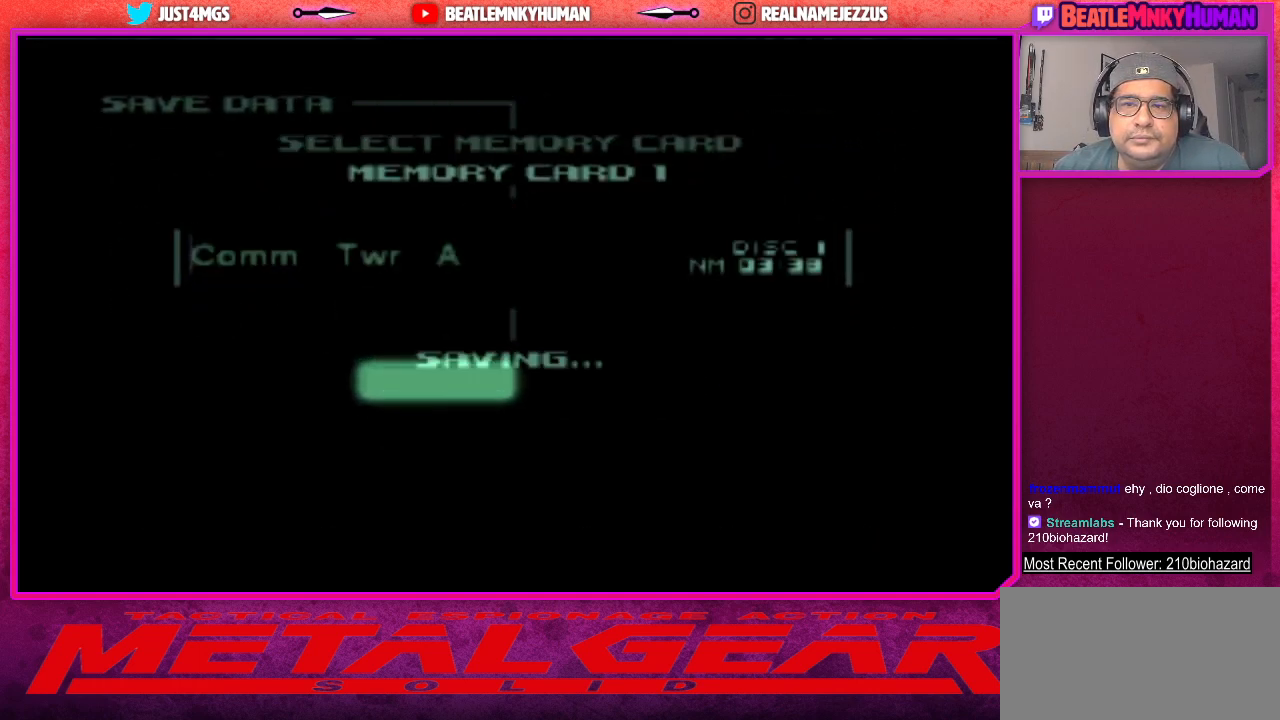
{"buttons": [], "left_stick": "center", "events": []}
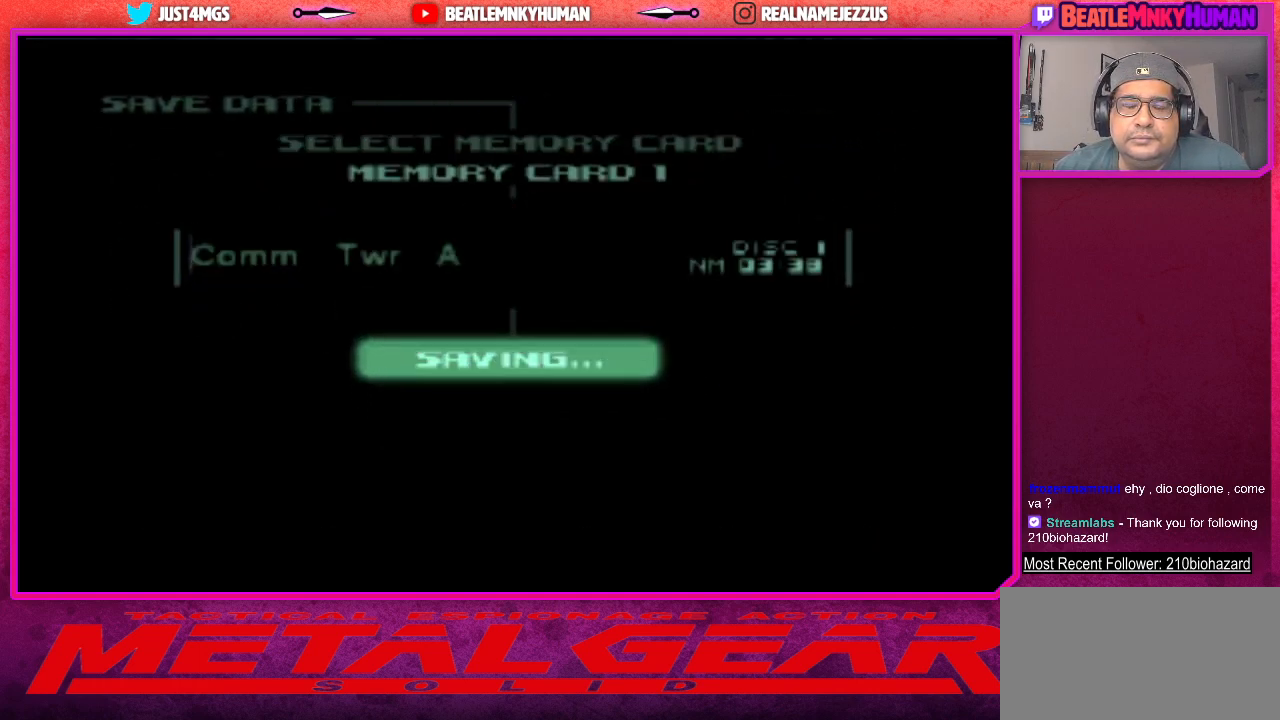
{"buttons": [], "left_stick": "center", "events": []}
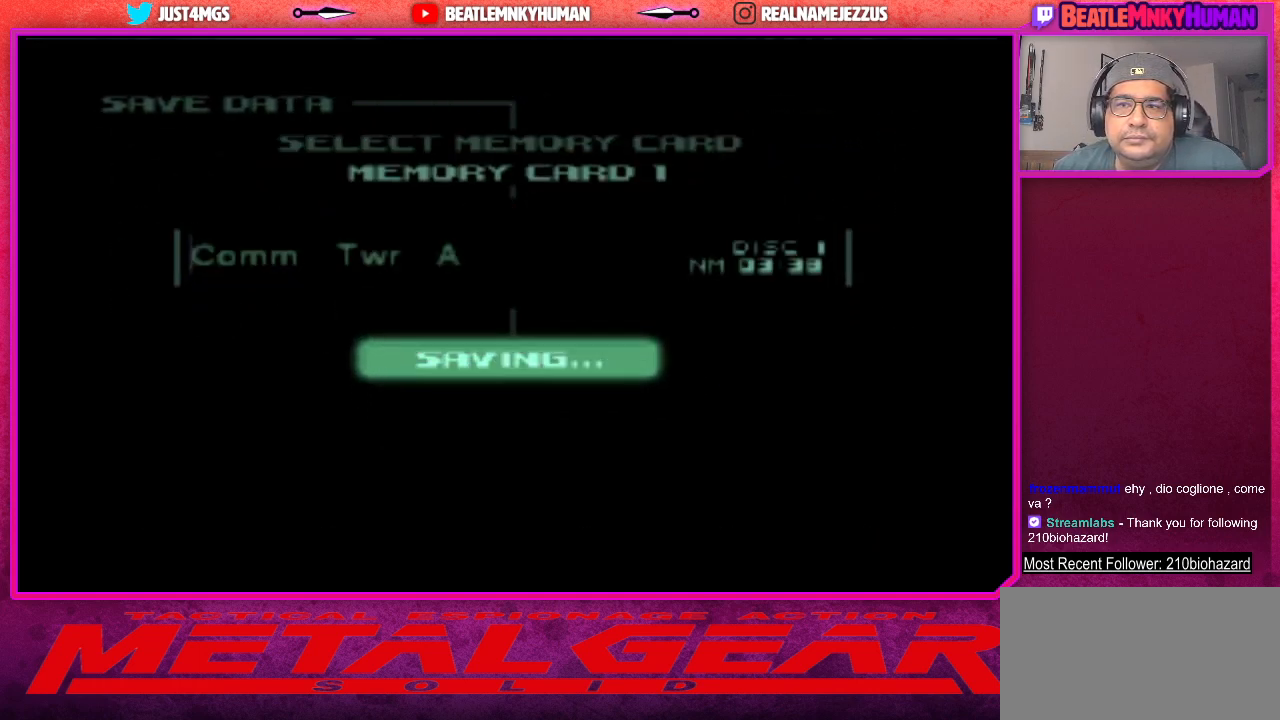
{"buttons": [], "left_stick": "center", "events": []}
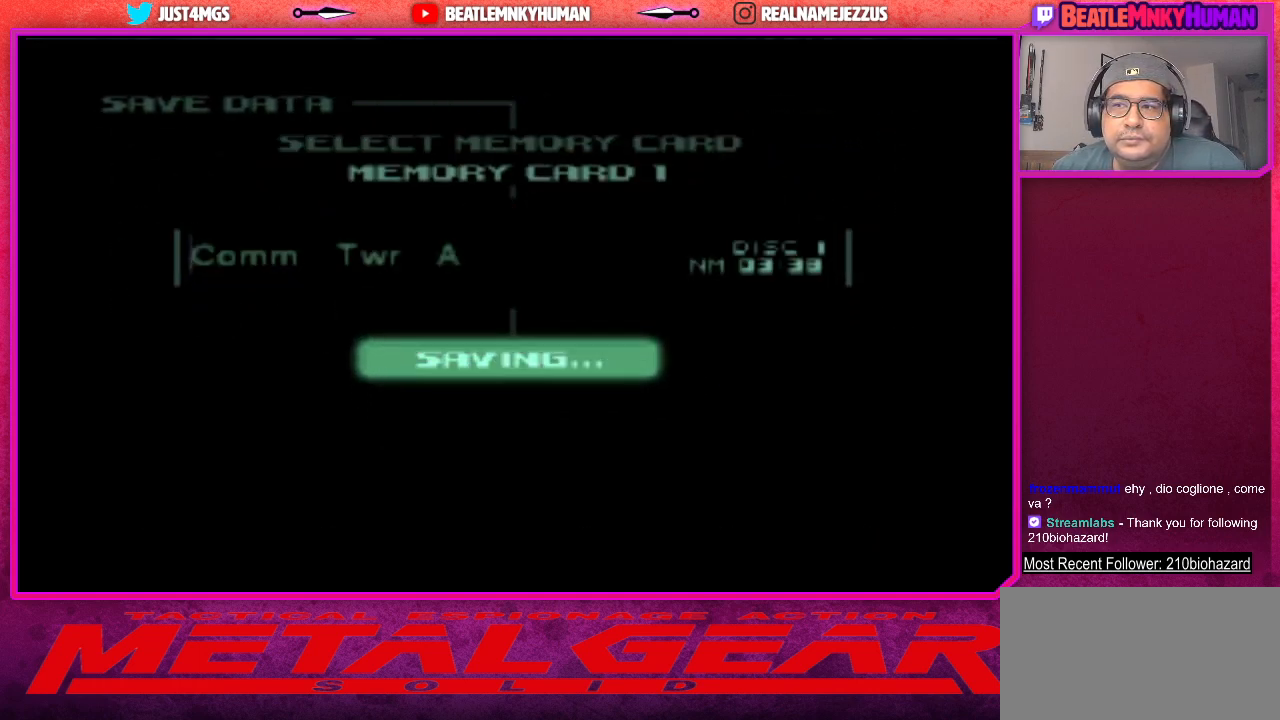
{"buttons": [], "left_stick": "center", "events": []}